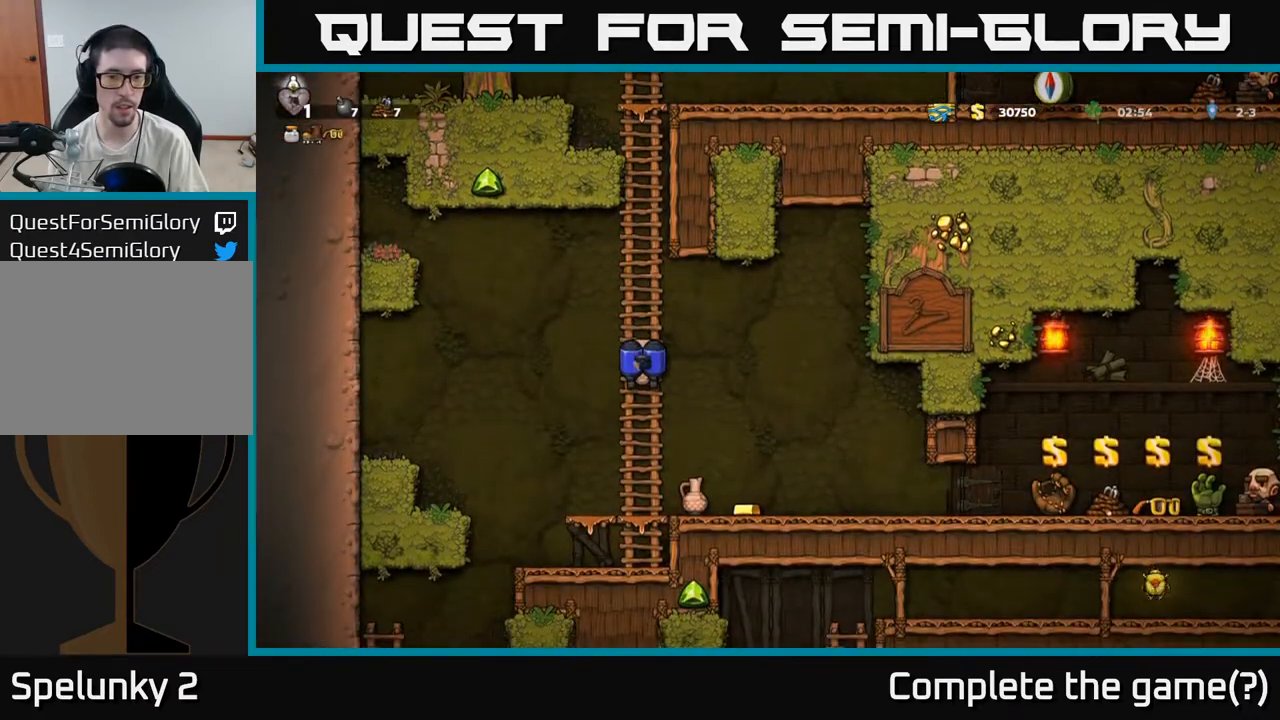
Gameplay with a controller (Xbox layout); each line is a JSON object with the inputs held at the frame after it. "events" lists button and stick changes between this image and that frame as [ms after this image, input, new state], when the widget could be followed in between. Not read: right_stick.
{"buttons": [], "left_stick": "center", "events": [[50, "A", "down"], [133, "A", "up"], [267, "left_stick", "center"]]}
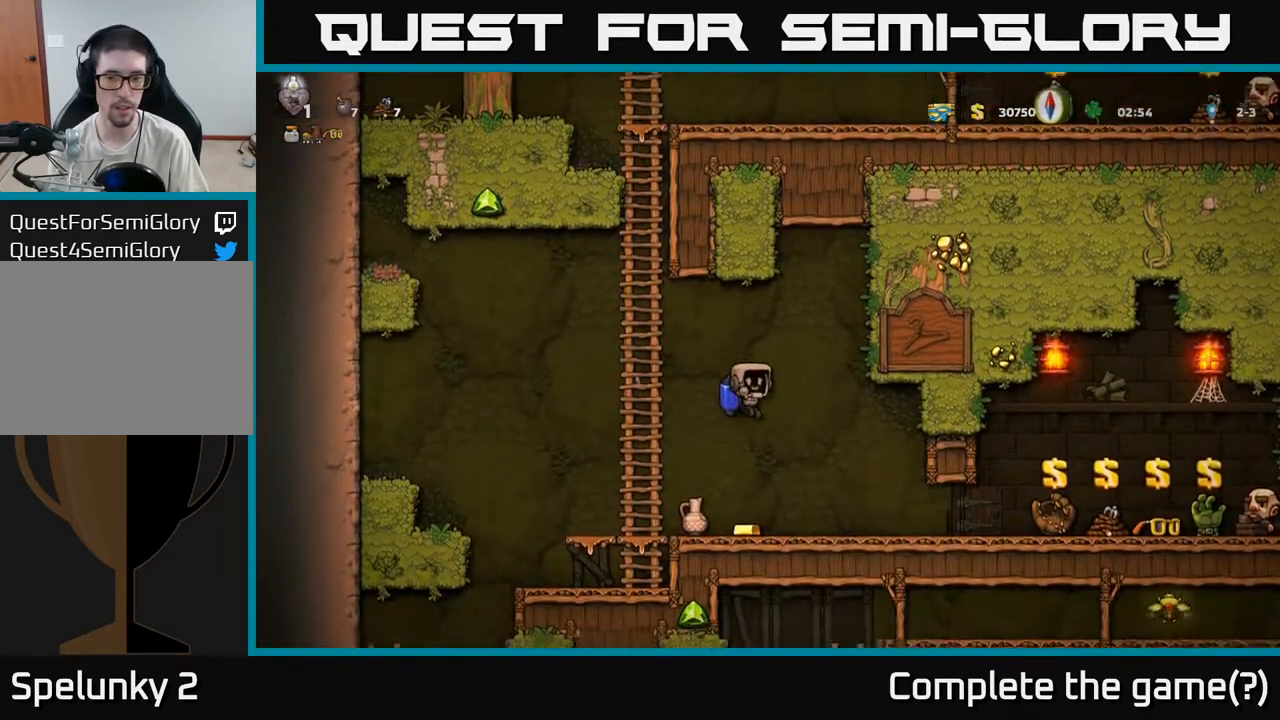
{"buttons": [], "left_stick": "center", "events": [[150, "left_stick", "left"], [317, "left_stick", "down"], [350, "X", "down"], [417, "X", "up"], [467, "left_stick", "center"]]}
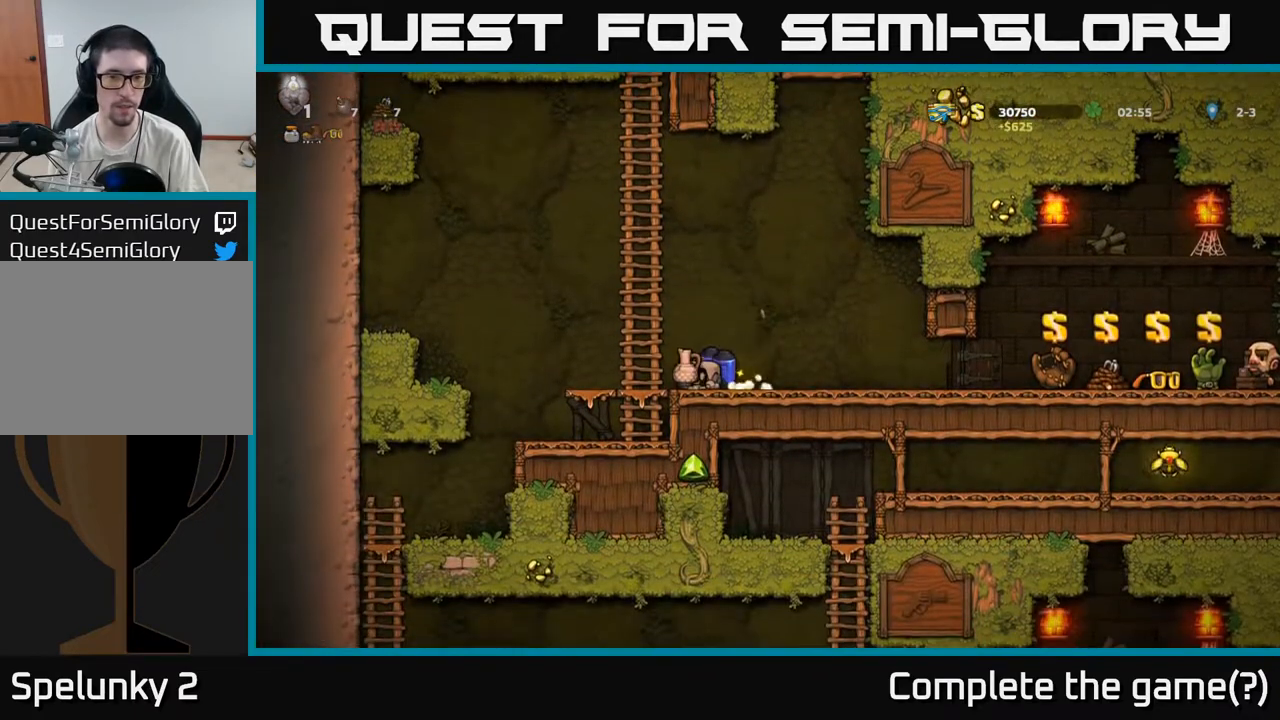
{"buttons": [], "left_stick": "center", "events": [[100, "X", "down"], [167, "X", "up"]]}
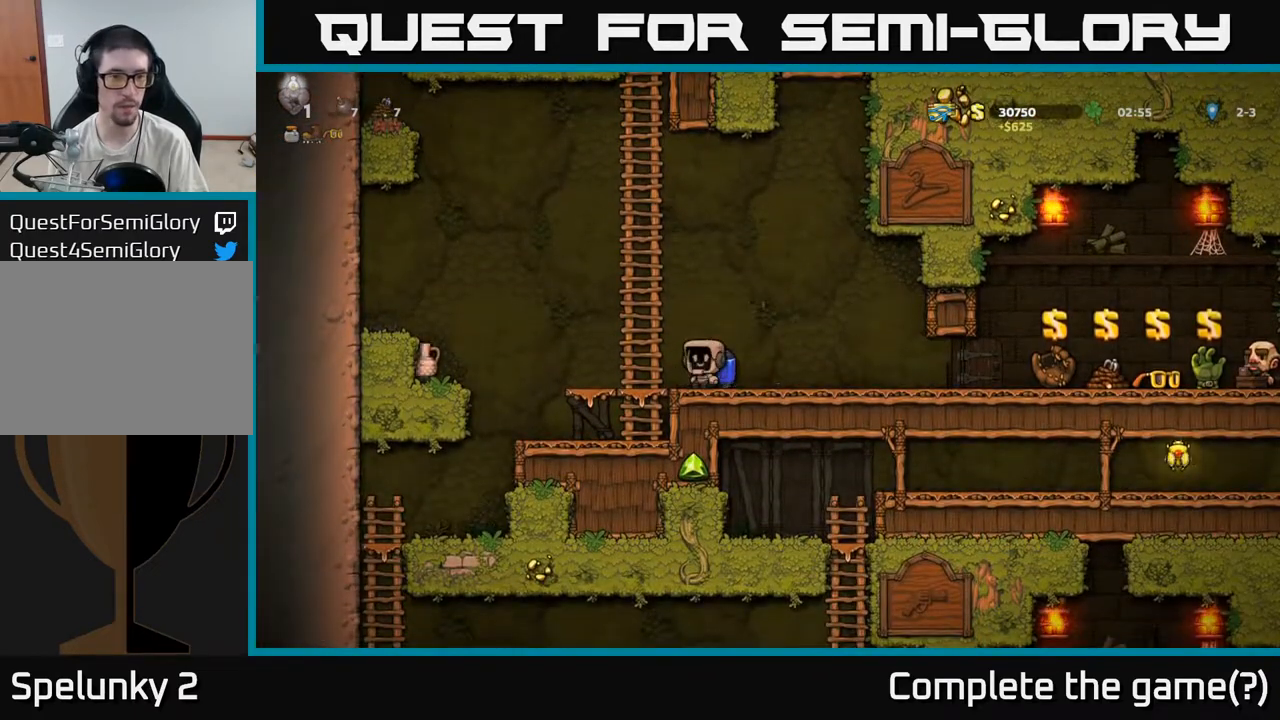
{"buttons": ["A"], "left_stick": "center", "events": [[183, "left_stick", "left"], [367, "A", "down"], [500, "left_stick", "center"]]}
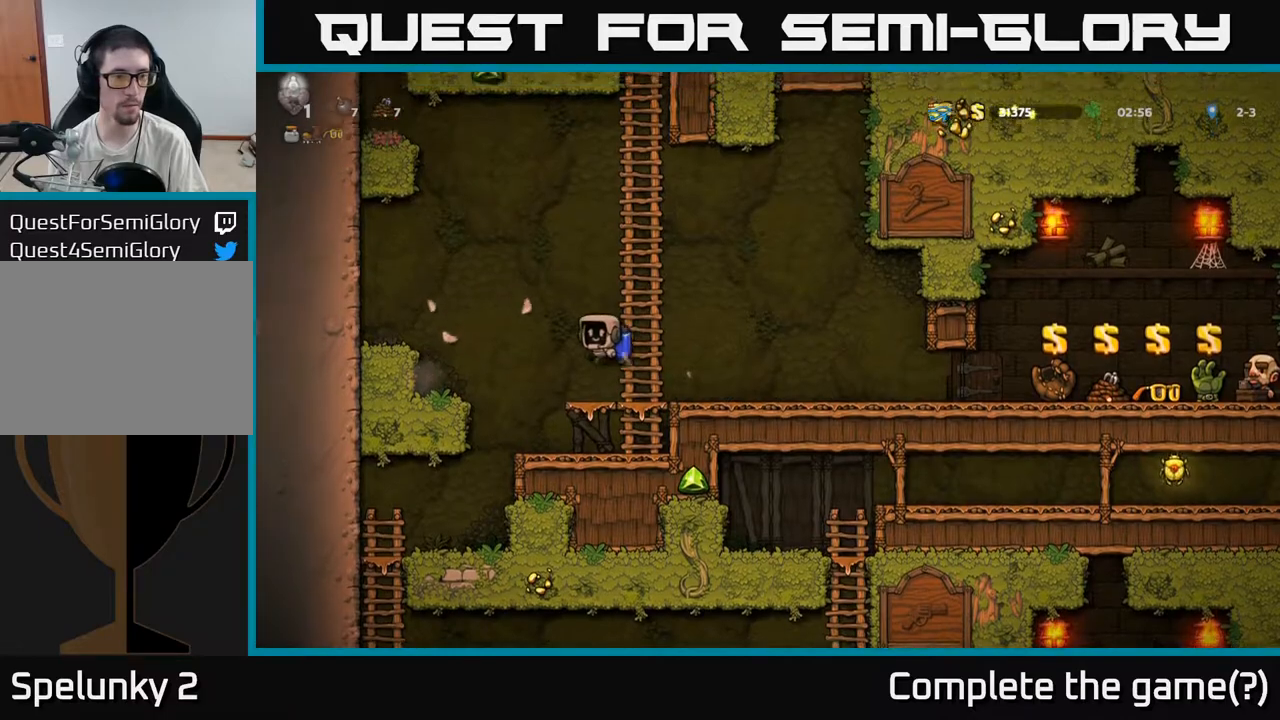
{"buttons": [], "left_stick": "right", "events": [[17, "left_stick", "right"], [33, "A", "up"]]}
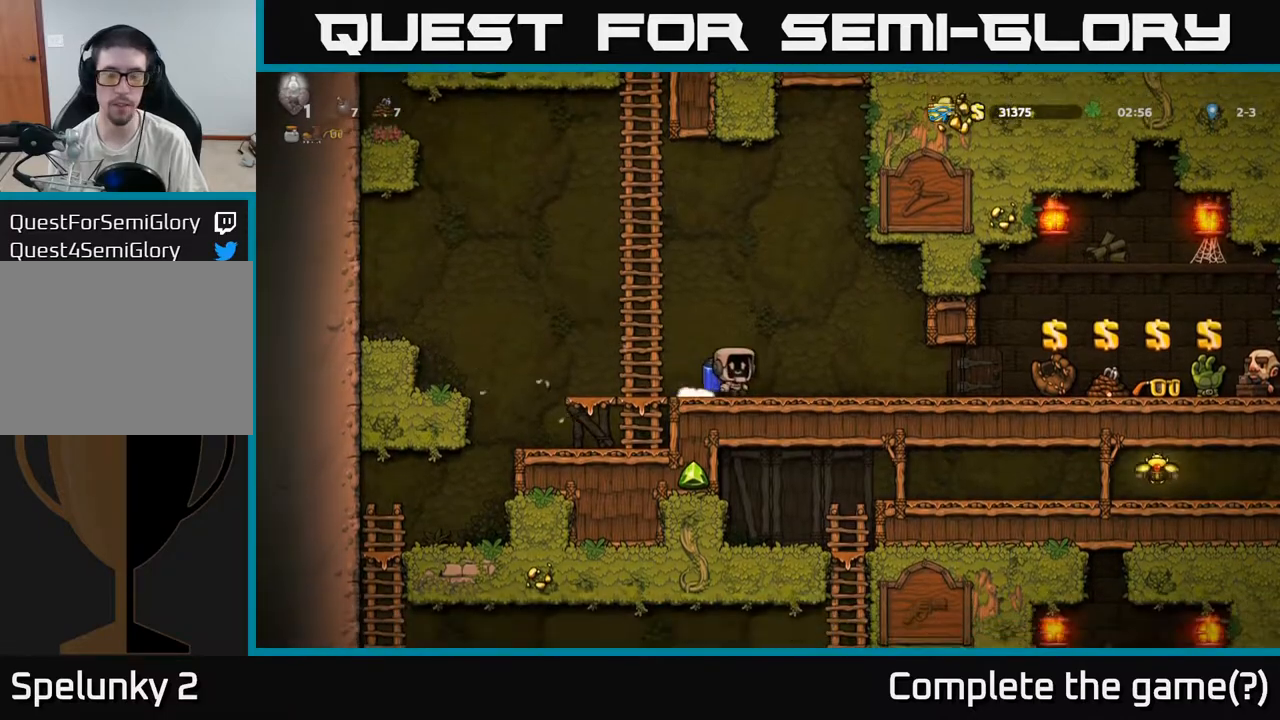
{"buttons": [], "left_stick": "right", "events": []}
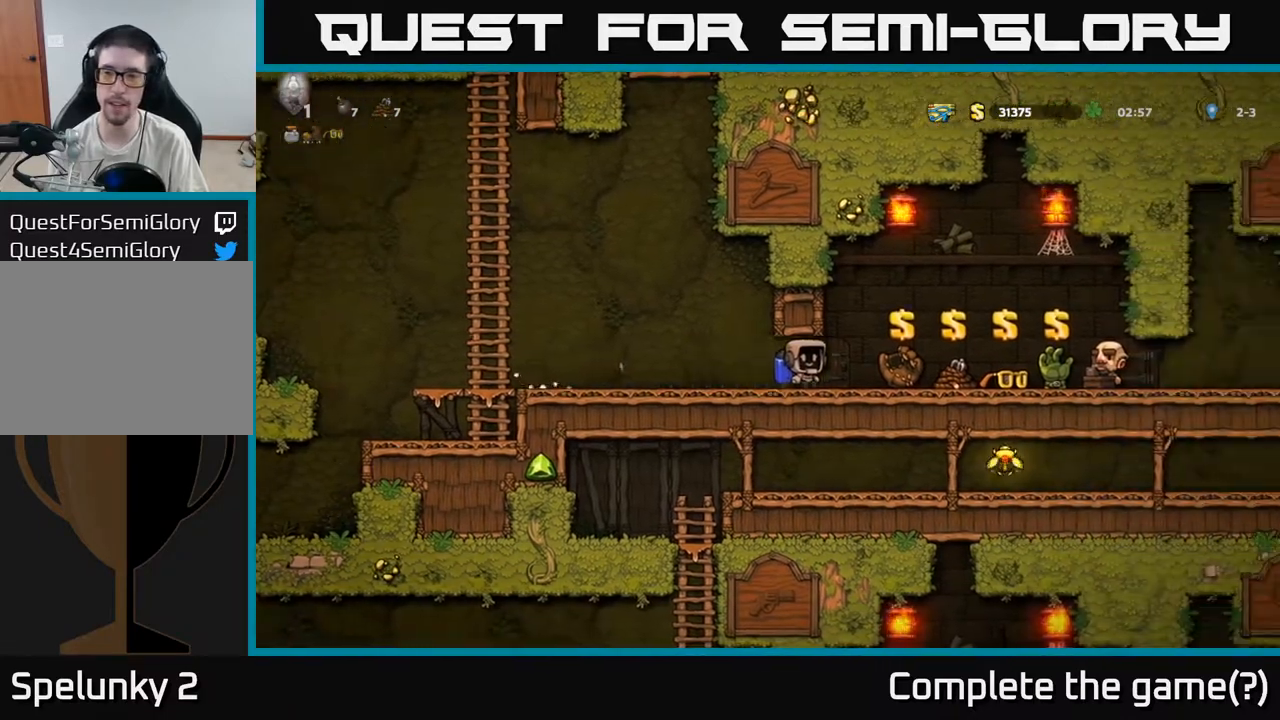
{"buttons": [], "left_stick": "right", "events": []}
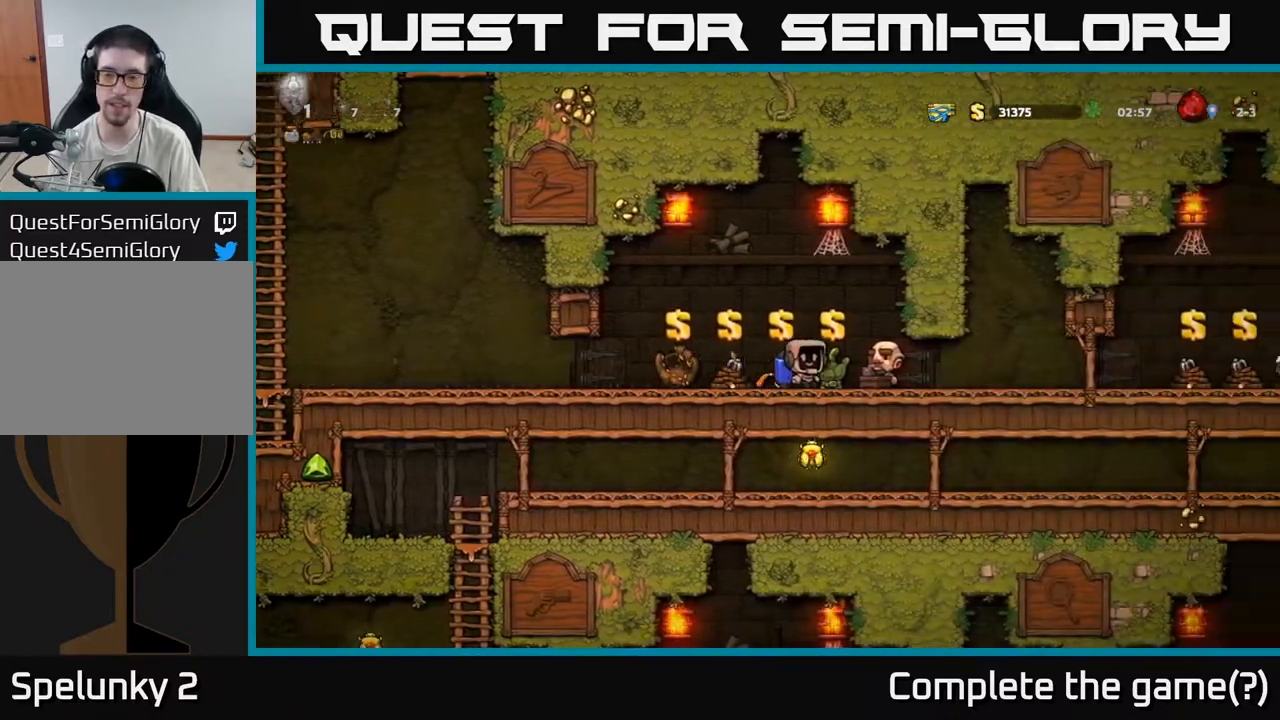
{"buttons": [], "left_stick": "center", "events": [[417, "left_stick", "center"]]}
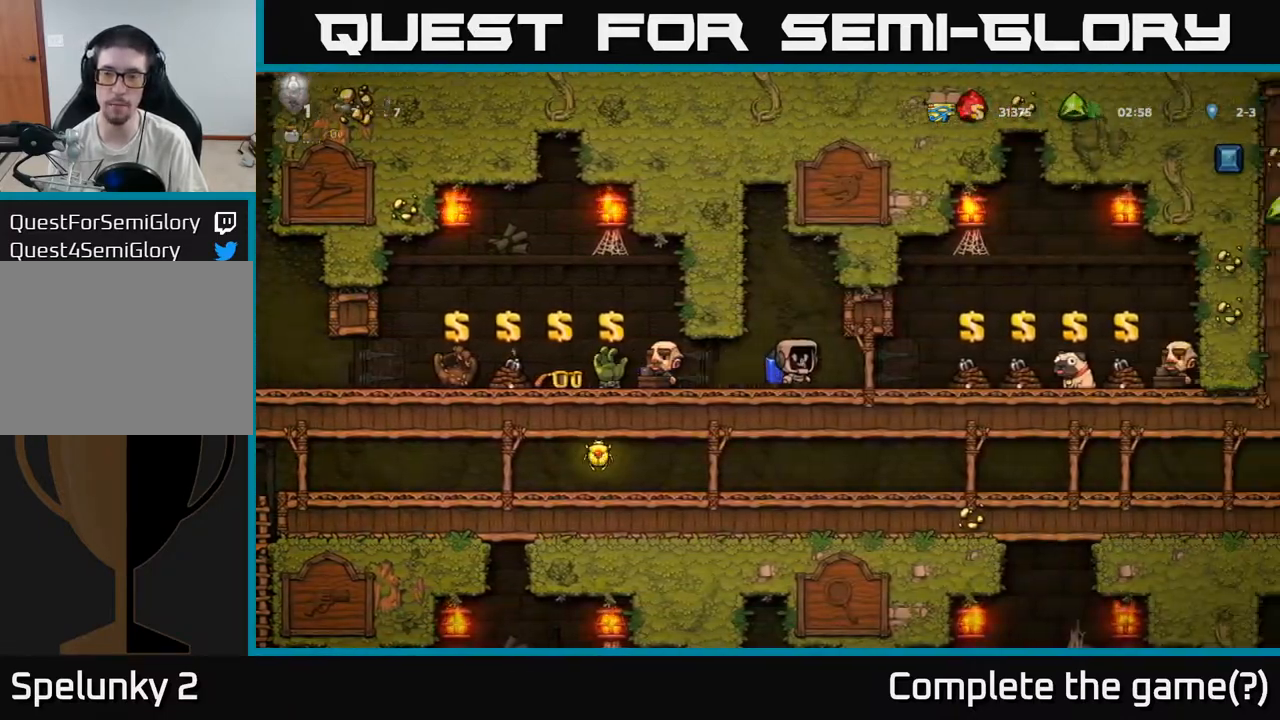
{"buttons": [], "left_stick": "center", "events": [[150, "left_stick", "right"], [433, "left_stick", "center"]]}
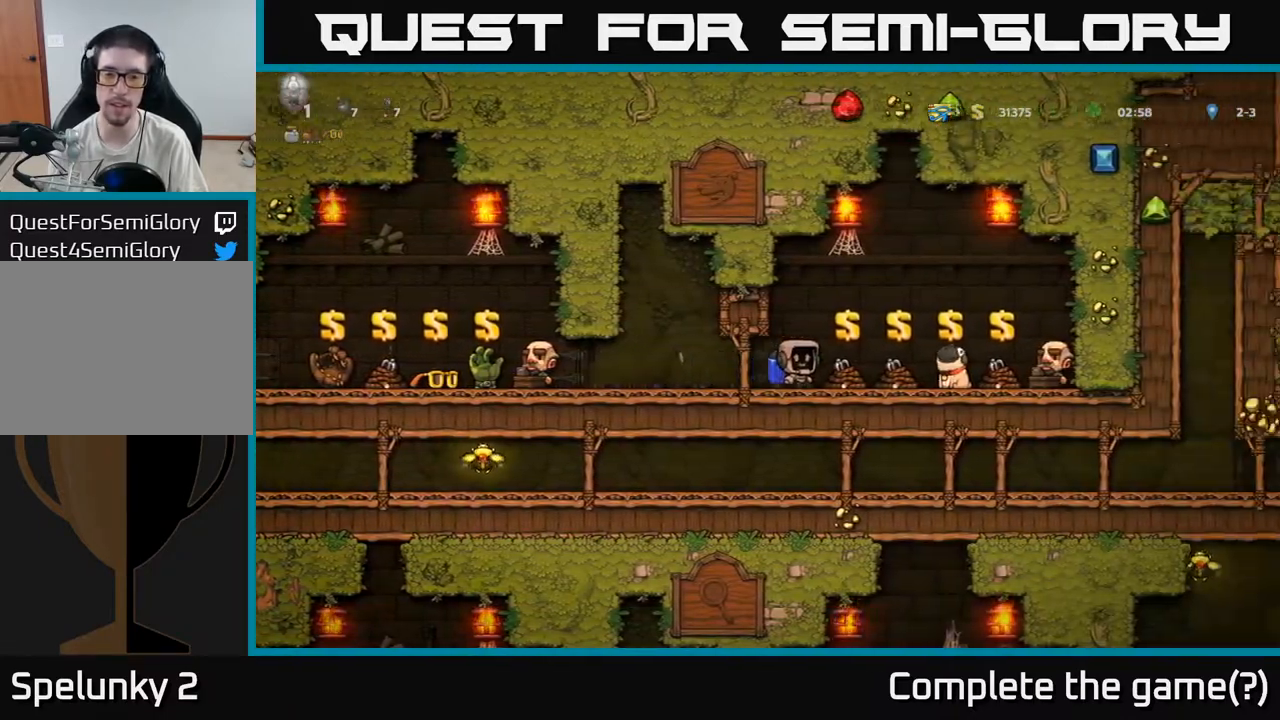
{"buttons": [], "left_stick": "down", "events": [[83, "left_stick", "down"]]}
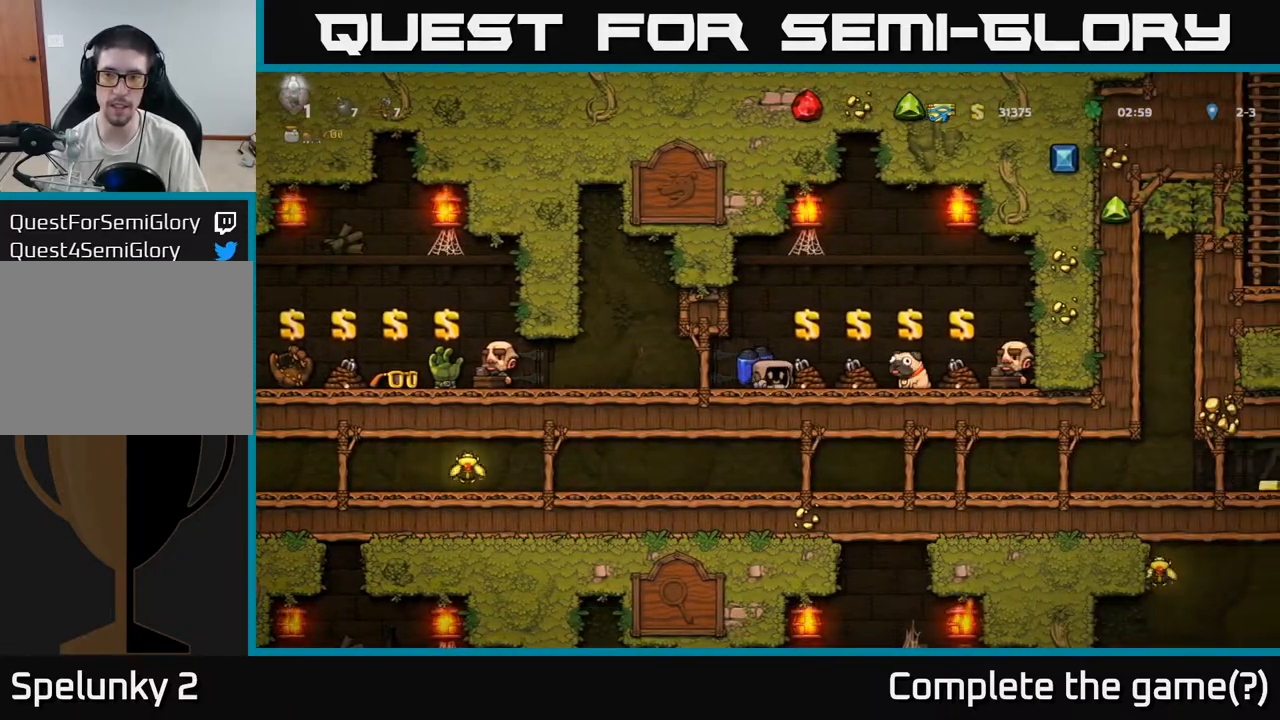
{"buttons": [], "left_stick": "down", "events": []}
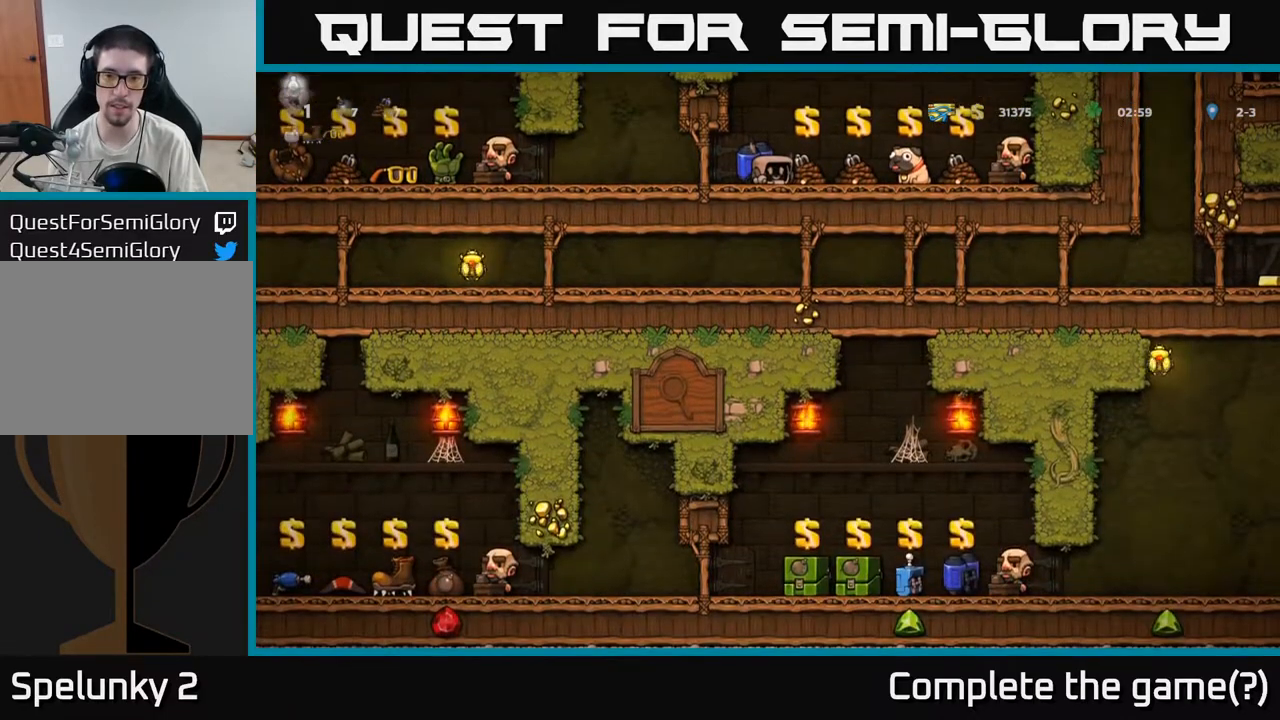
{"buttons": [], "left_stick": "down", "events": []}
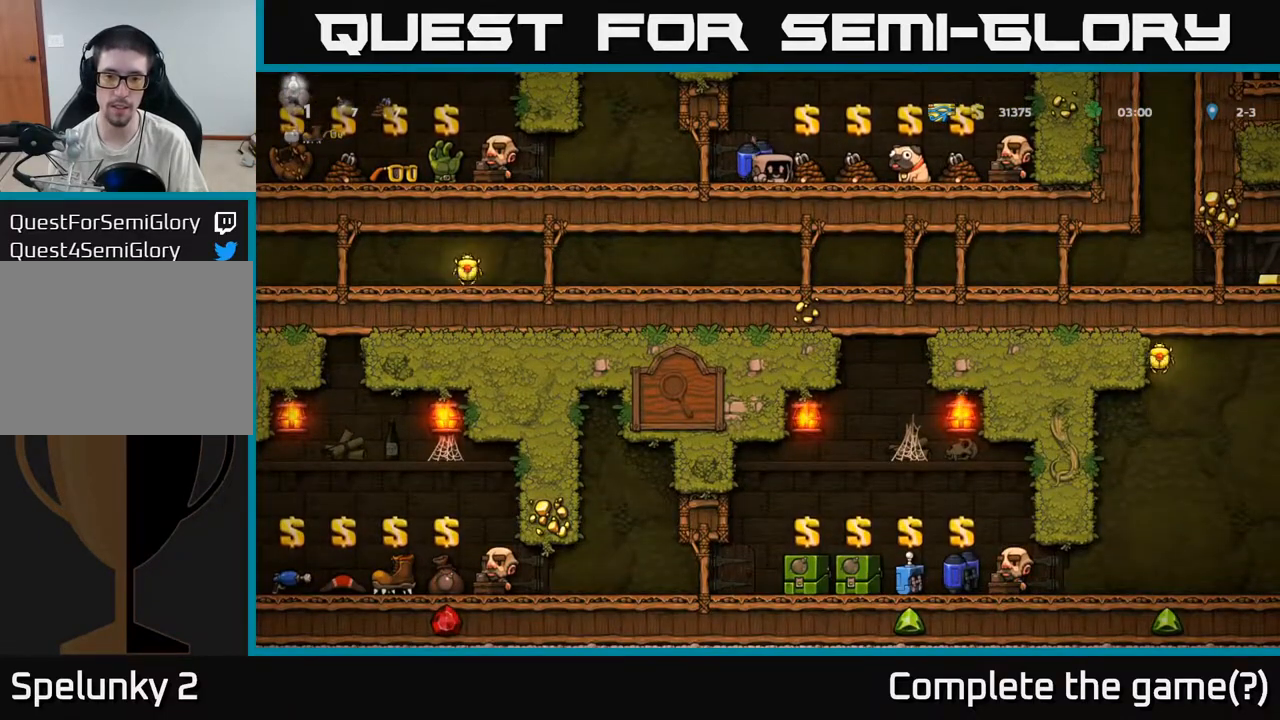
{"buttons": [], "left_stick": "down", "events": []}
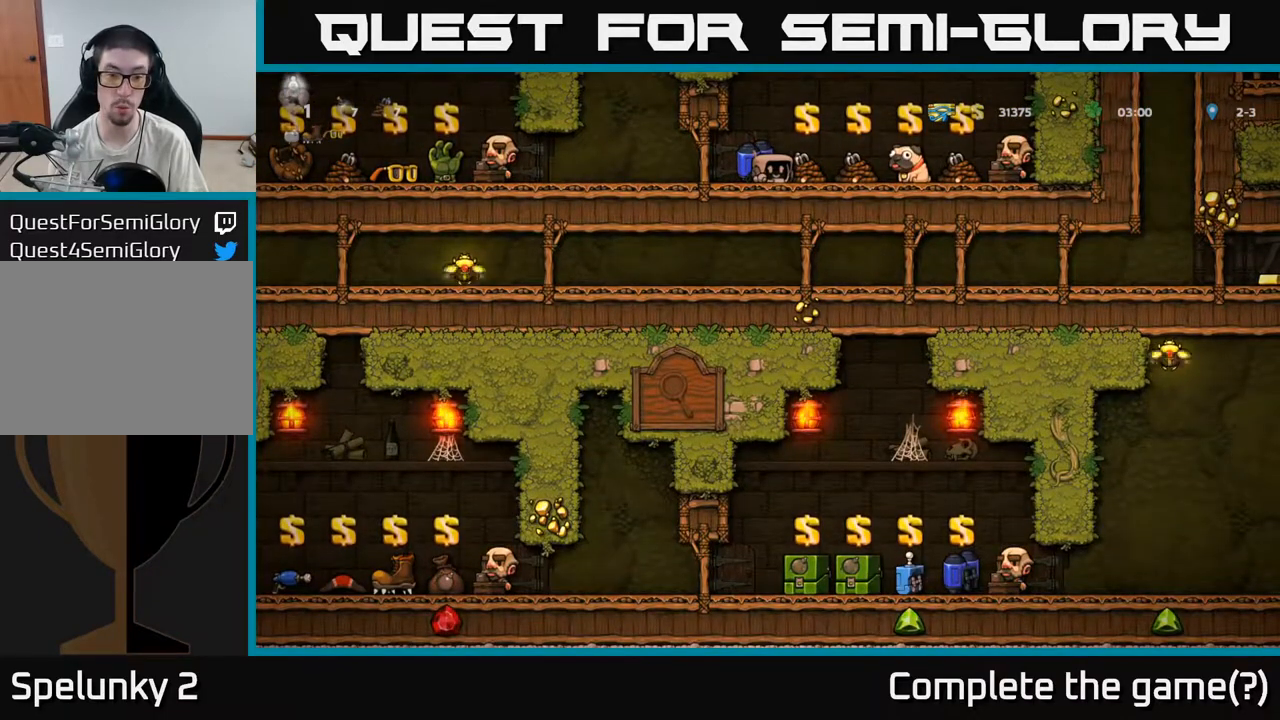
{"buttons": [], "left_stick": "down", "events": []}
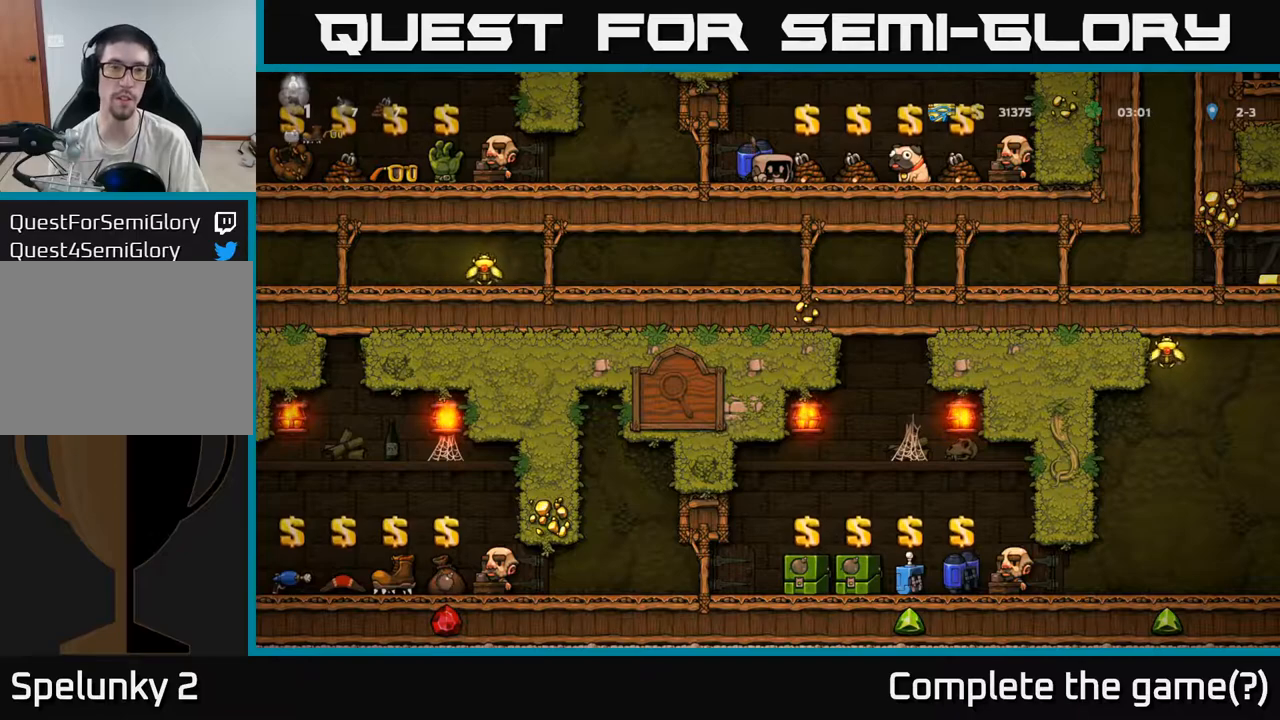
{"buttons": [], "left_stick": "down", "events": []}
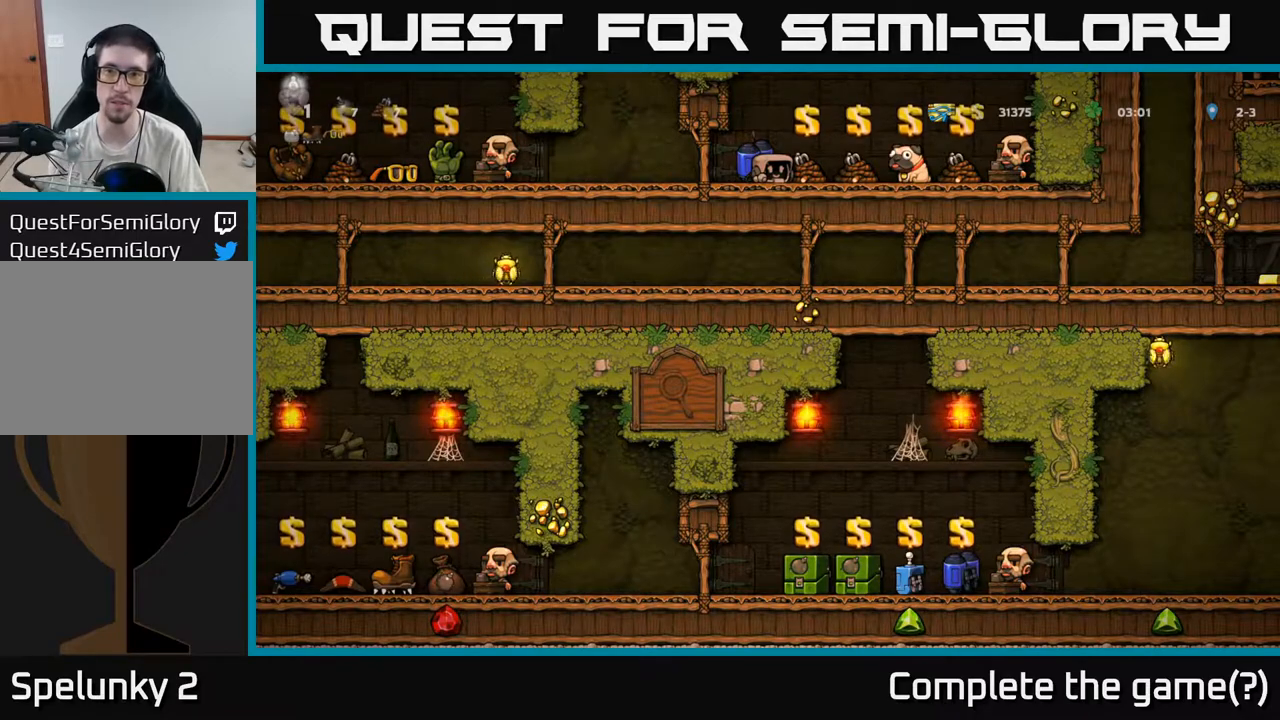
{"buttons": [], "left_stick": "right", "events": [[433, "left_stick", "right"]]}
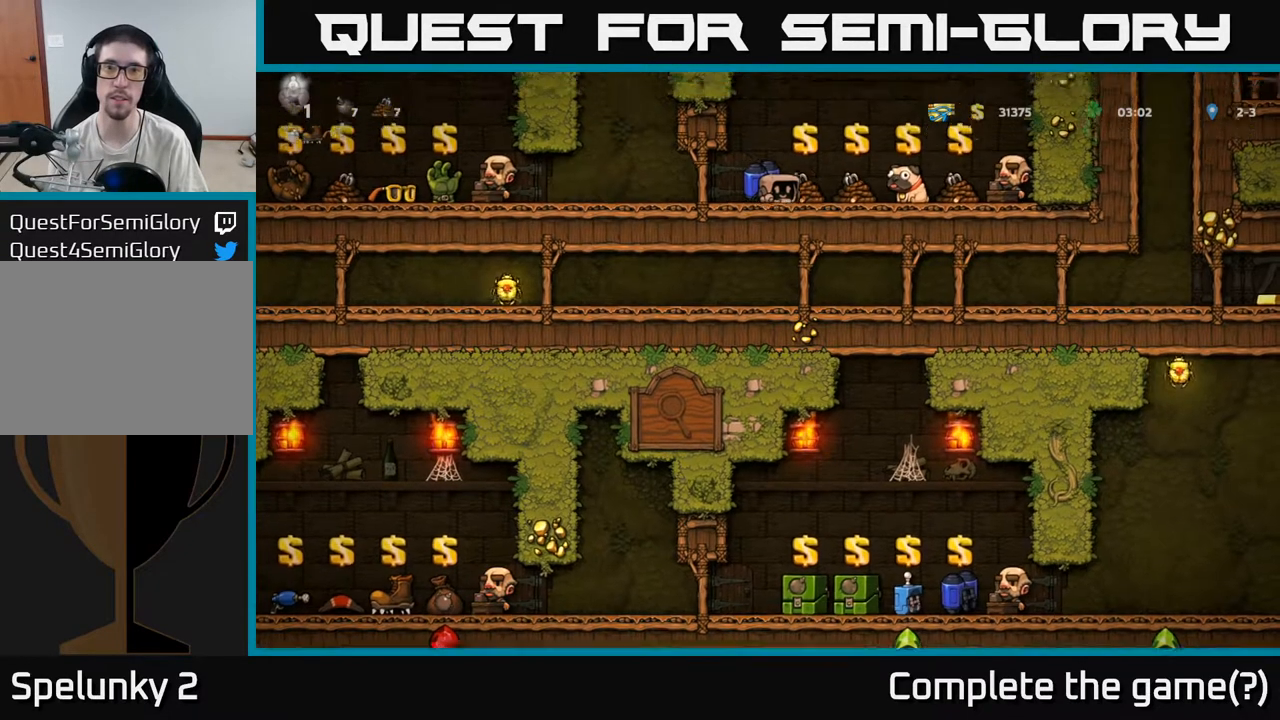
{"buttons": [], "left_stick": "center", "events": [[217, "left_stick", "center"]]}
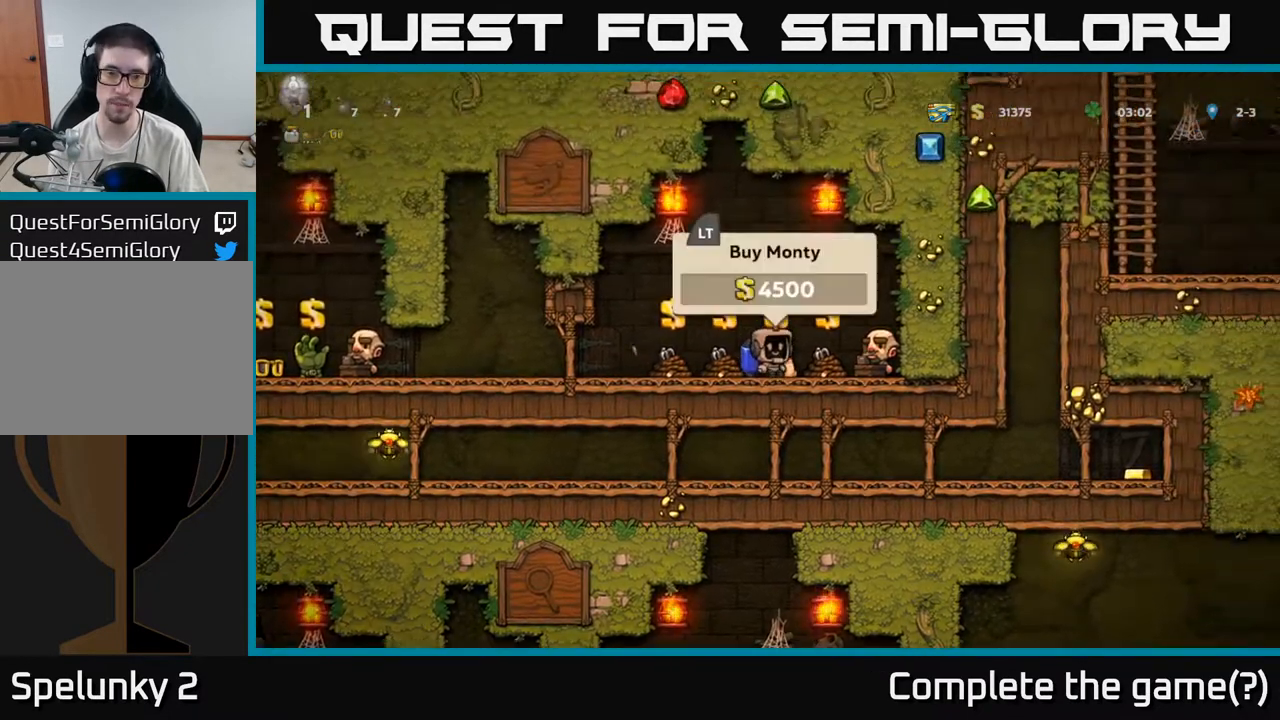
{"buttons": [], "left_stick": "center", "events": [[200, "left_stick", "right"], [300, "left_stick", "center"]]}
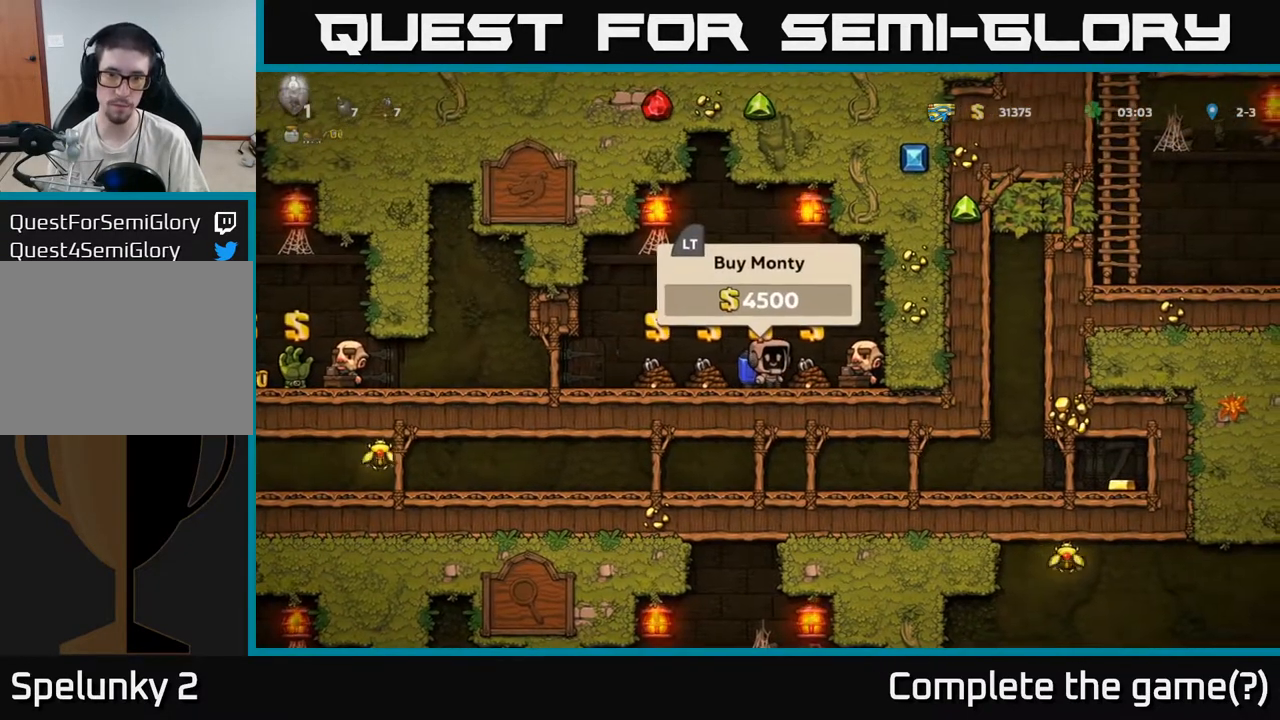
{"buttons": [], "left_stick": "center", "events": []}
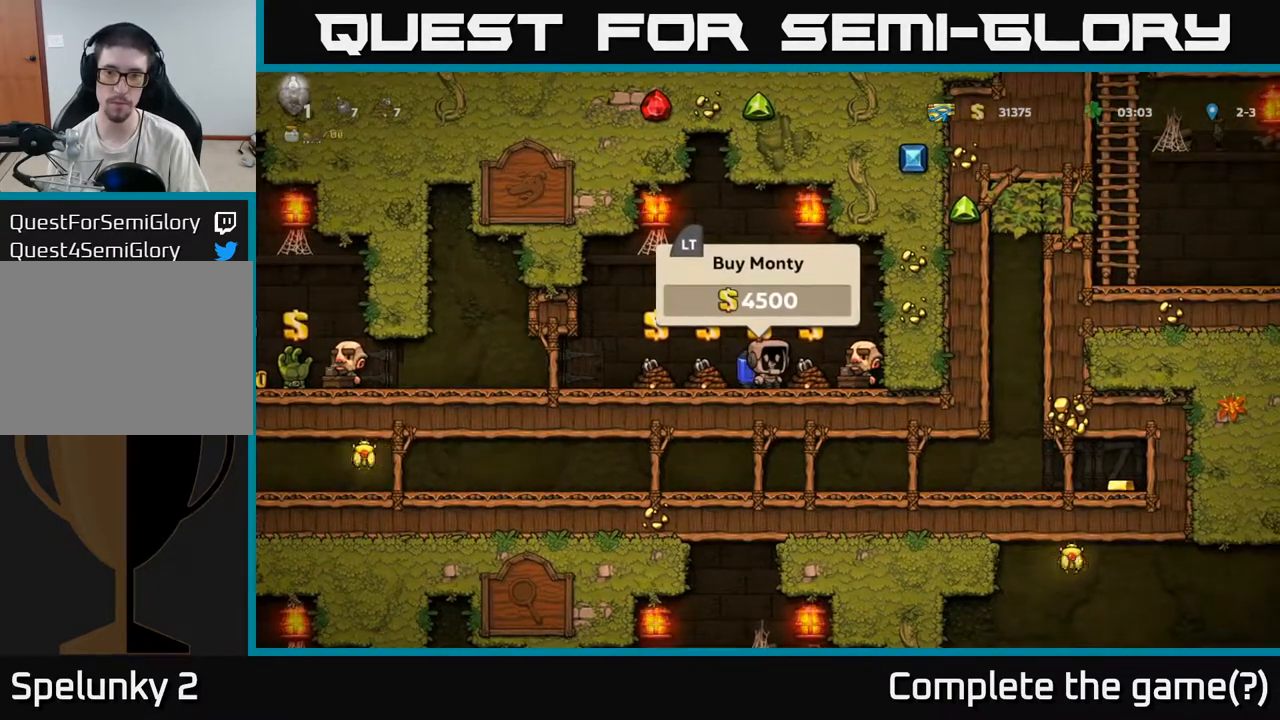
{"buttons": [], "left_stick": "left", "events": [[150, "L2", "down"], [183, "left_stick", "left"], [233, "L2", "up"]]}
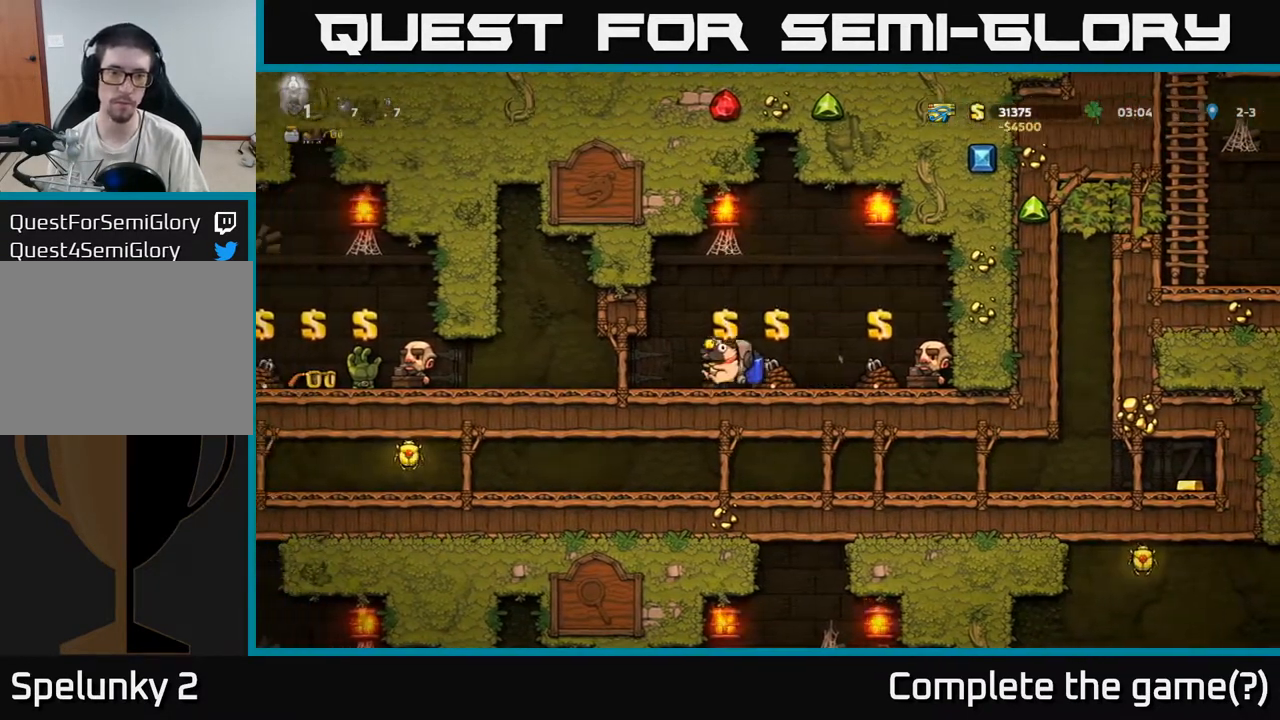
{"buttons": [], "left_stick": "left", "events": []}
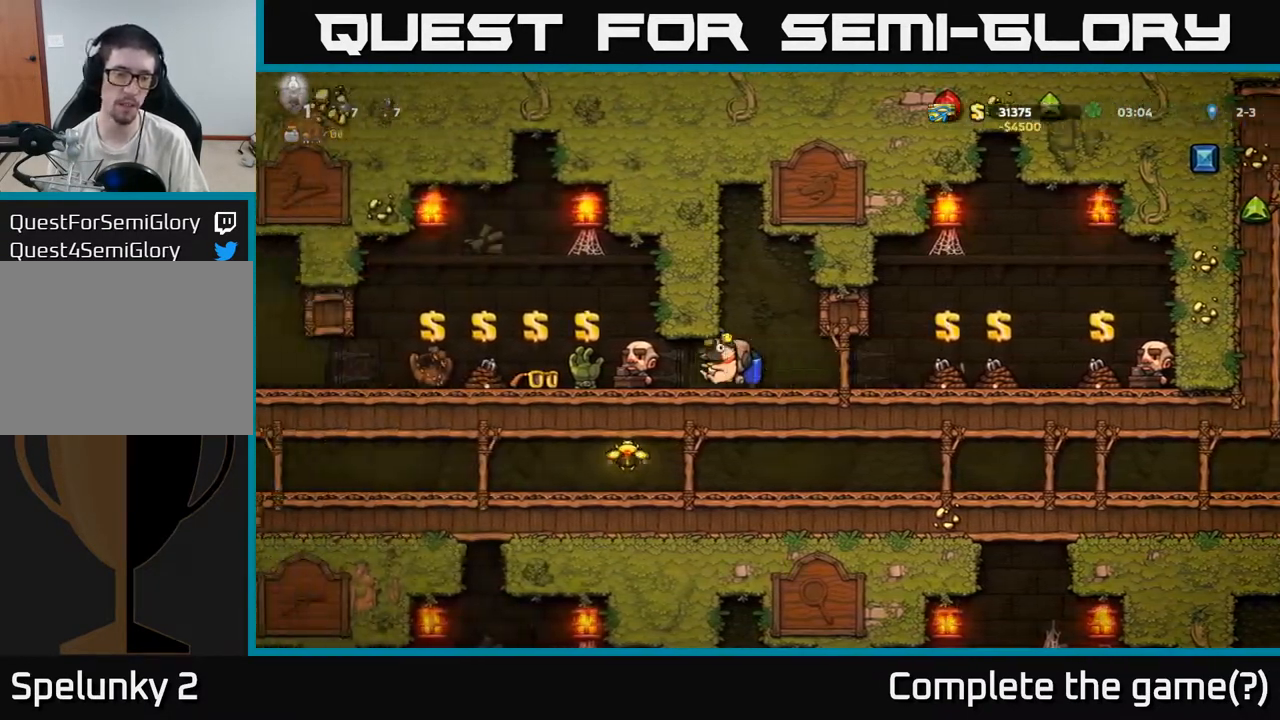
{"buttons": [], "left_stick": "left", "events": []}
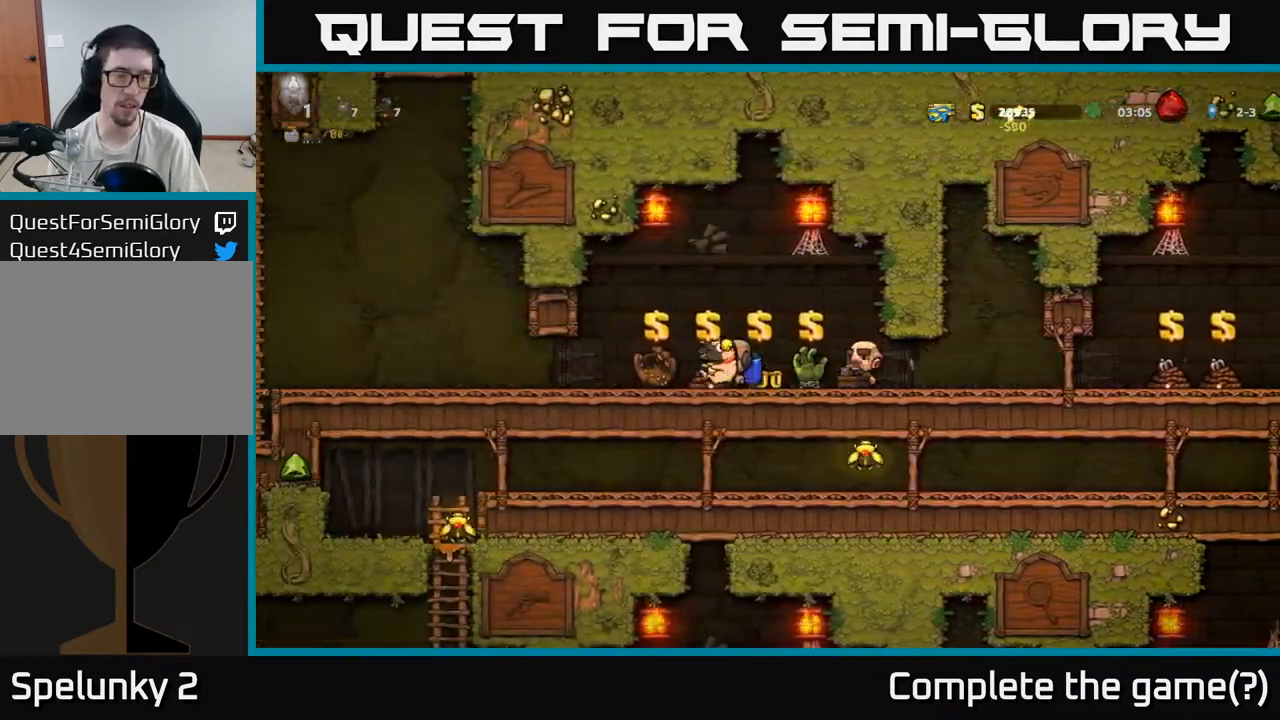
{"buttons": [], "left_stick": "left", "events": []}
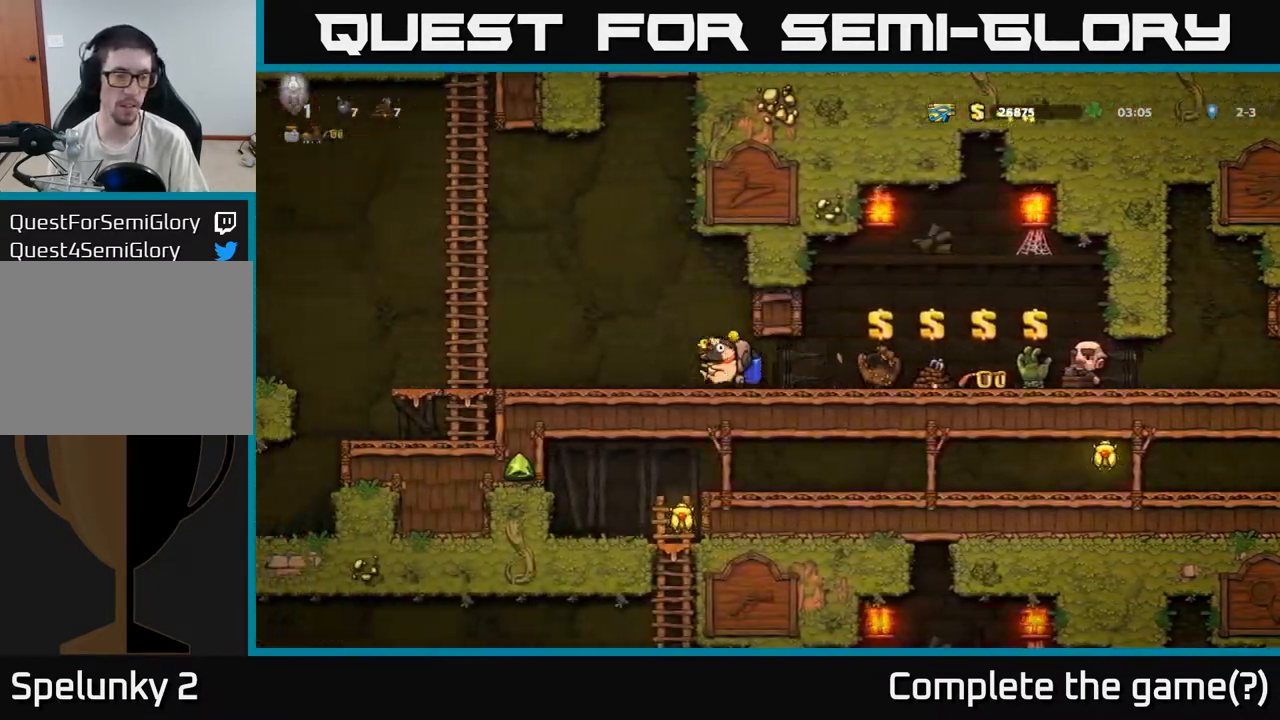
{"buttons": [], "left_stick": "left", "events": []}
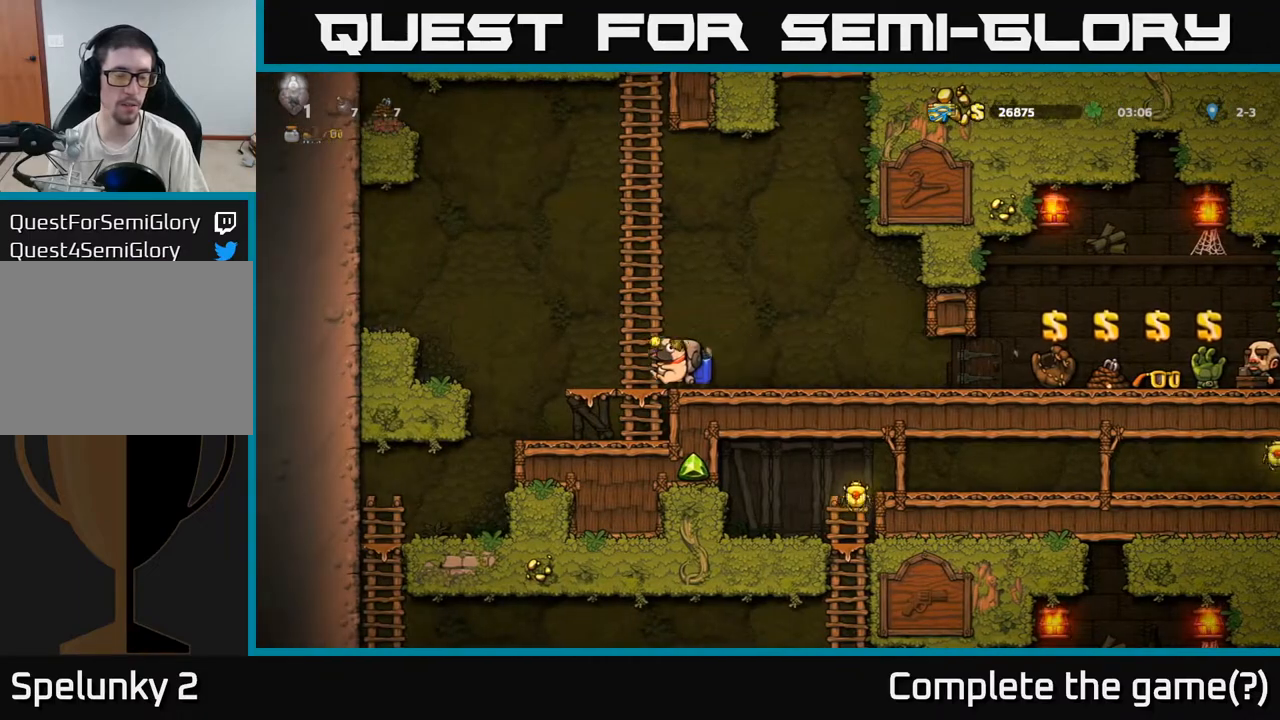
{"buttons": [], "left_stick": "left", "events": [[317, "left_stick", "center"], [450, "left_stick", "left"]]}
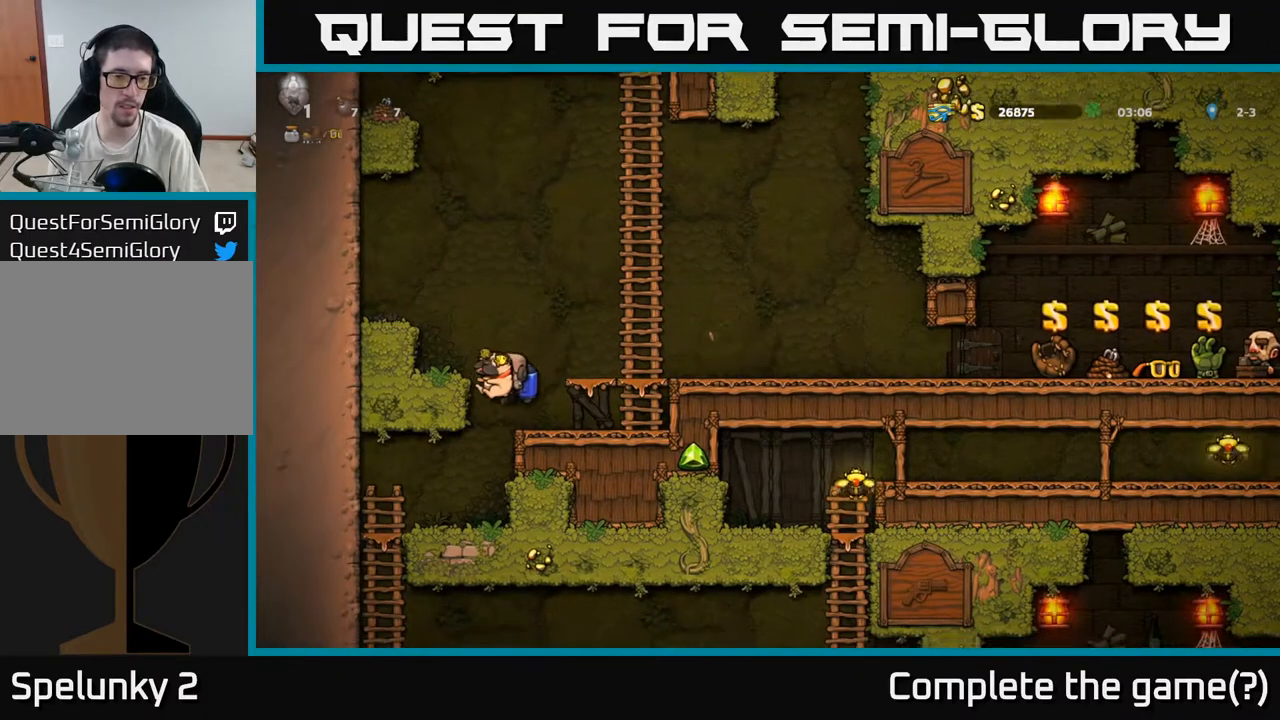
{"buttons": [], "left_stick": "left", "events": [[117, "left_stick", "center"], [350, "left_stick", "left"]]}
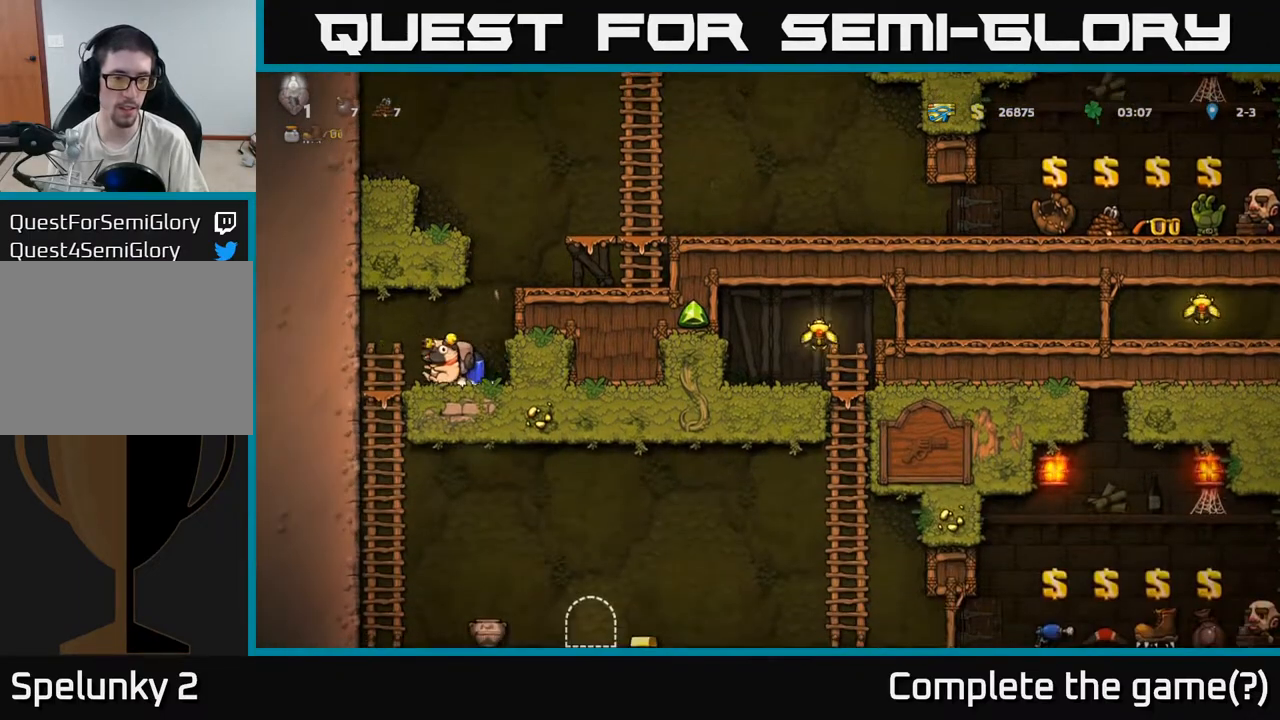
{"buttons": [], "left_stick": "up", "events": [[133, "left_stick", "down-left"], [250, "A", "down"], [250, "left_stick", "down"], [367, "A", "up"], [383, "left_stick", "center"], [433, "left_stick", "up"]]}
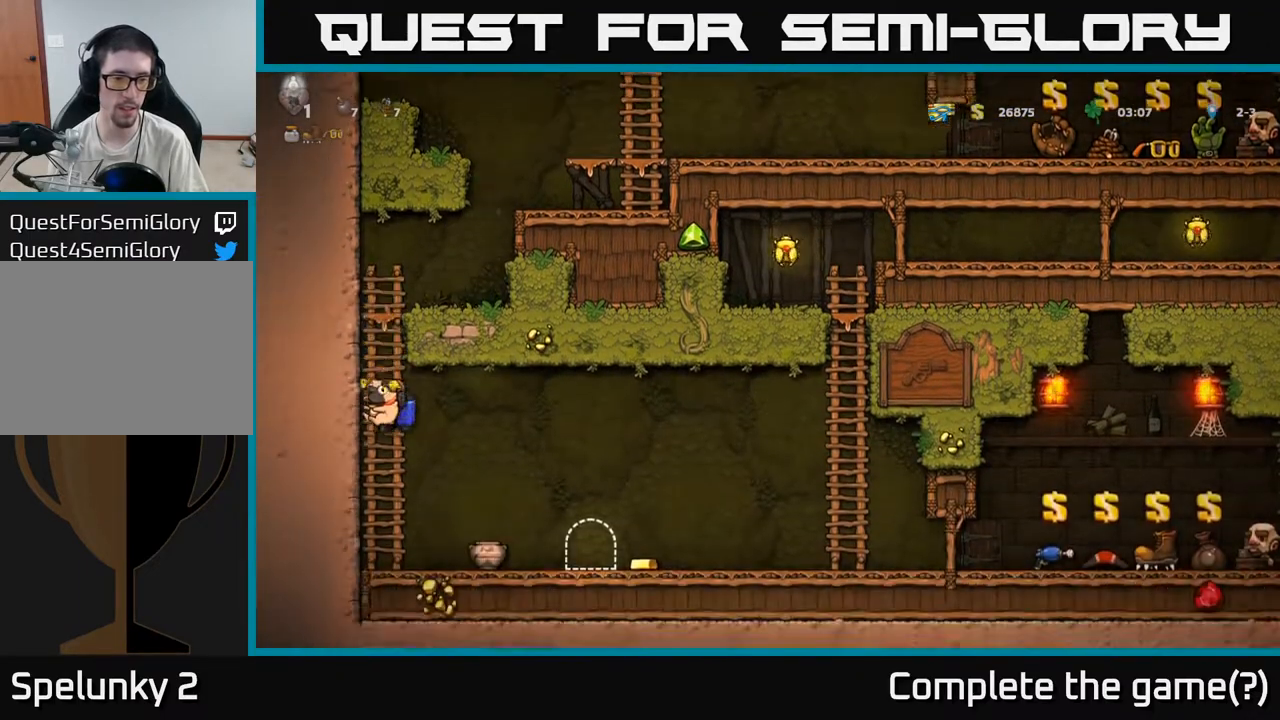
{"buttons": ["A"], "left_stick": "right", "events": [[67, "left_stick", "right"], [467, "A", "down"]]}
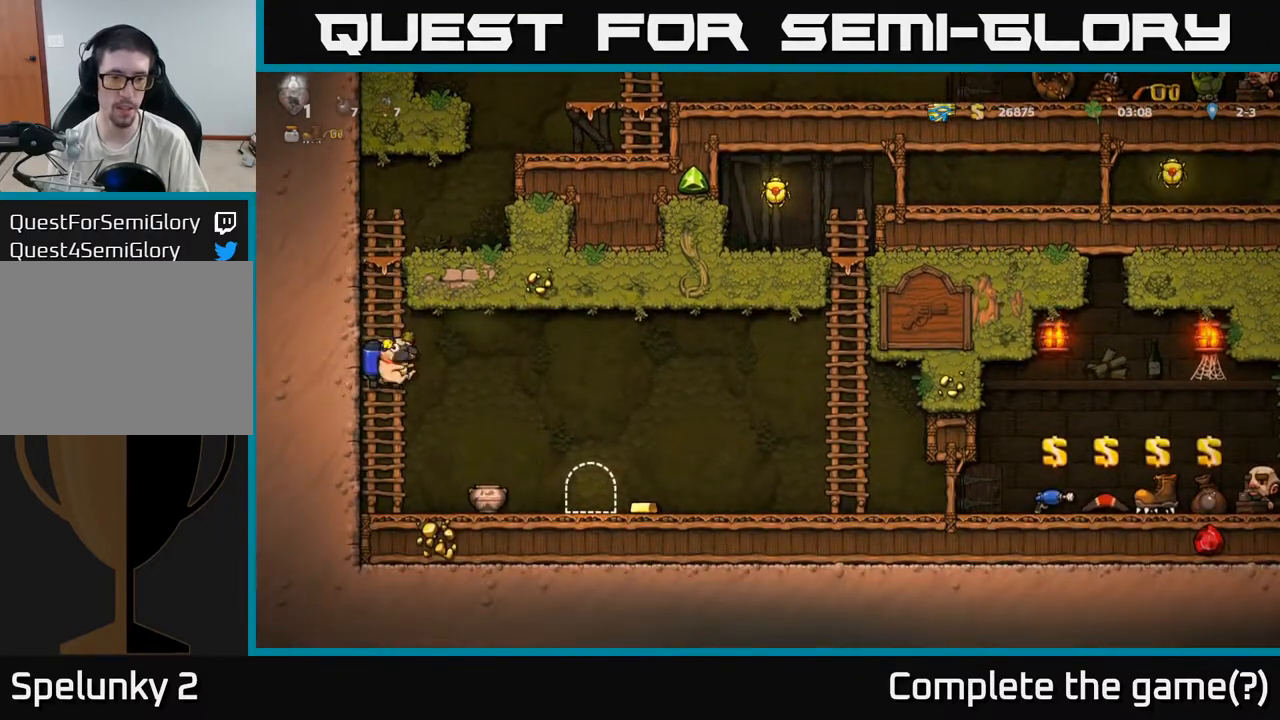
{"buttons": [], "left_stick": "right", "events": [[50, "A", "up"]]}
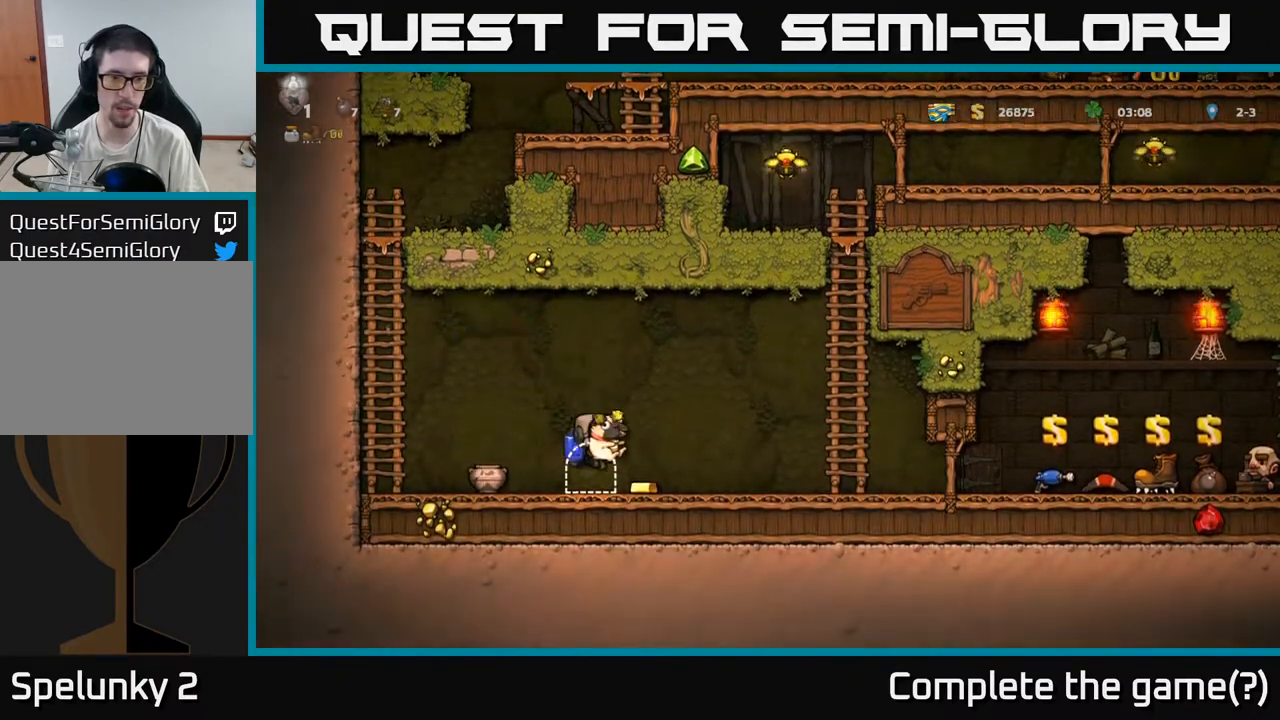
{"buttons": [], "left_stick": "right", "events": [[50, "left_stick", "left"], [233, "left_stick", "center"], [483, "left_stick", "right"]]}
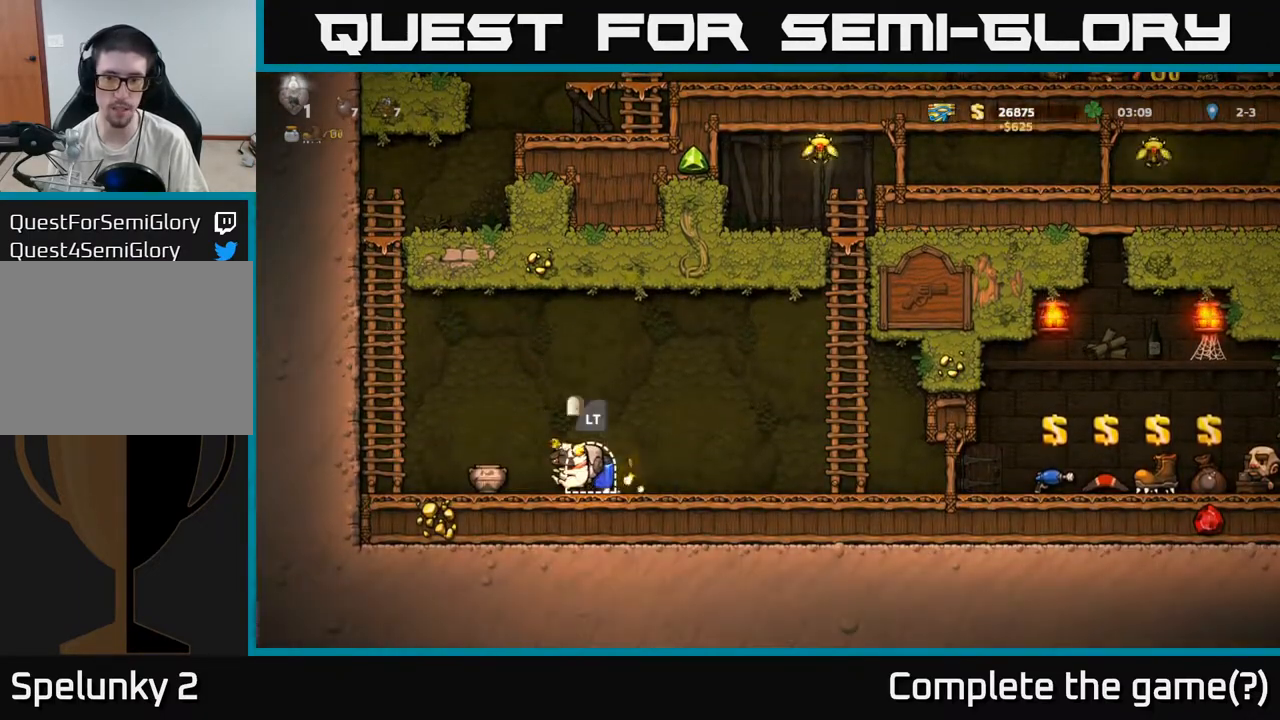
{"buttons": ["A"], "left_stick": "right", "events": [[400, "A", "down"]]}